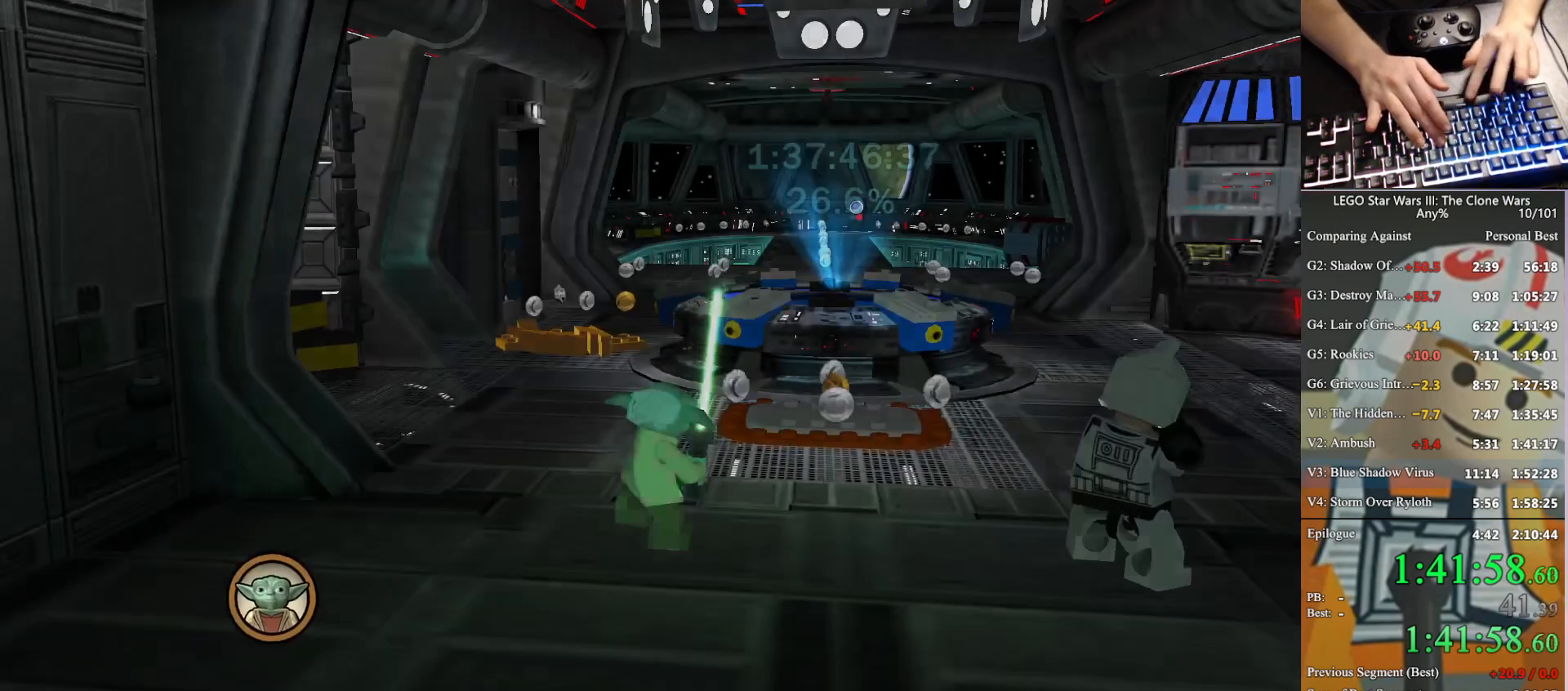
Gameplay with a controller (Xbox layout); each line is a JSON object with the inputs held at the frame after it. "button_events" lists button changes between this image and that frame as [ms after this image, input, new state], when the widget could be followed in between (sticks are given only as held states). This document gives stick clicks only as held states, not as events. Not read: keyboard_mouse.
{"buttons": ["L1"], "left_stick": "up", "right_stick": "center", "button_events": [[400, "L1", "down"]]}
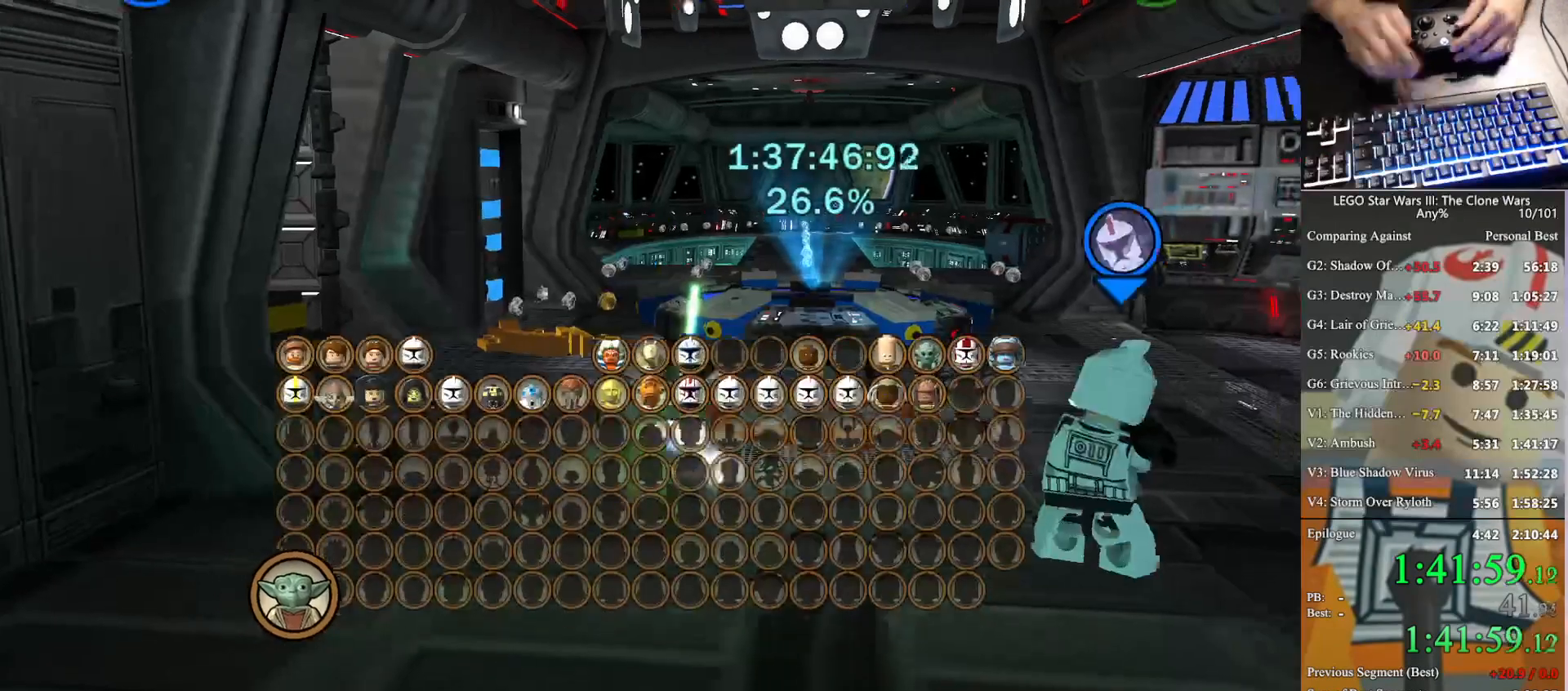
{"buttons": [], "left_stick": "up", "right_stick": "center", "button_events": [[67, "L1", "up"]]}
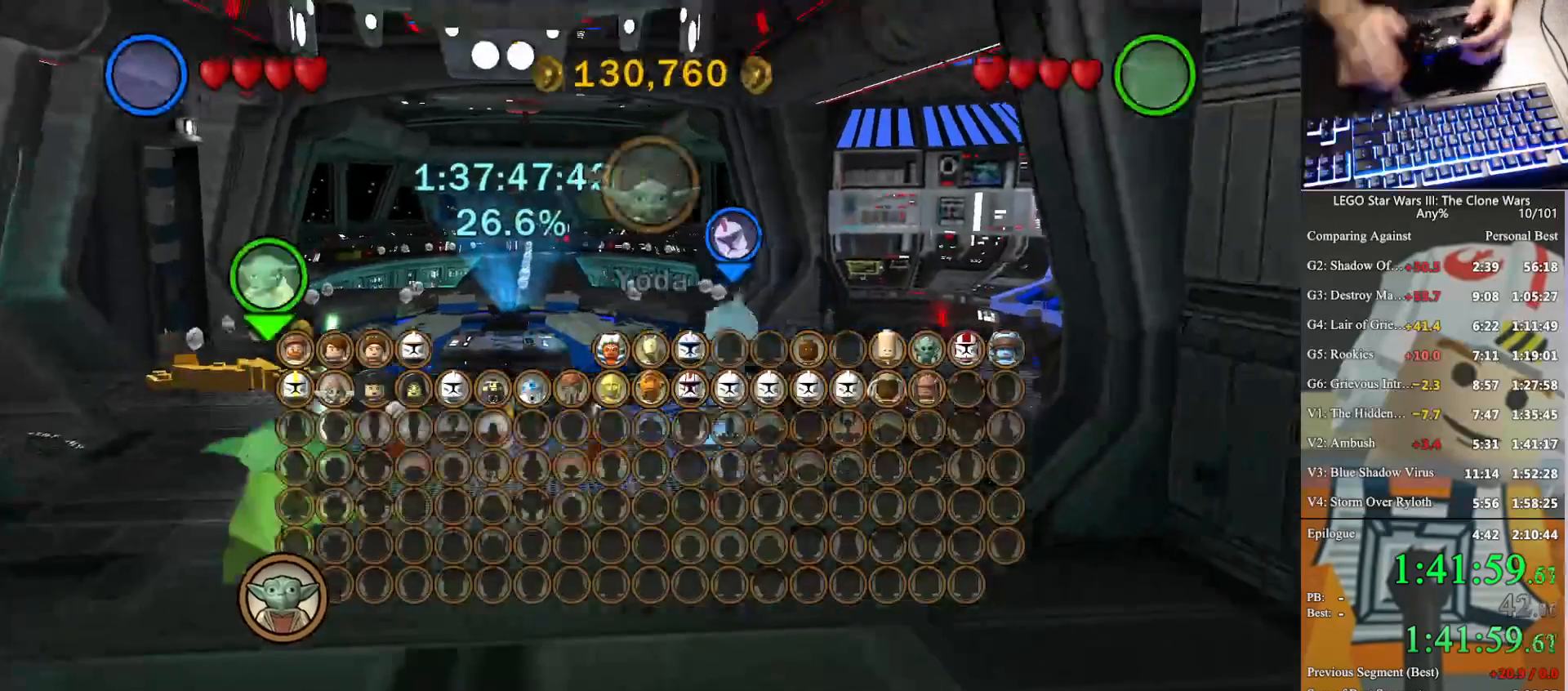
{"buttons": ["B"], "left_stick": "left", "right_stick": "center", "button_events": [[500, "B", "down"]]}
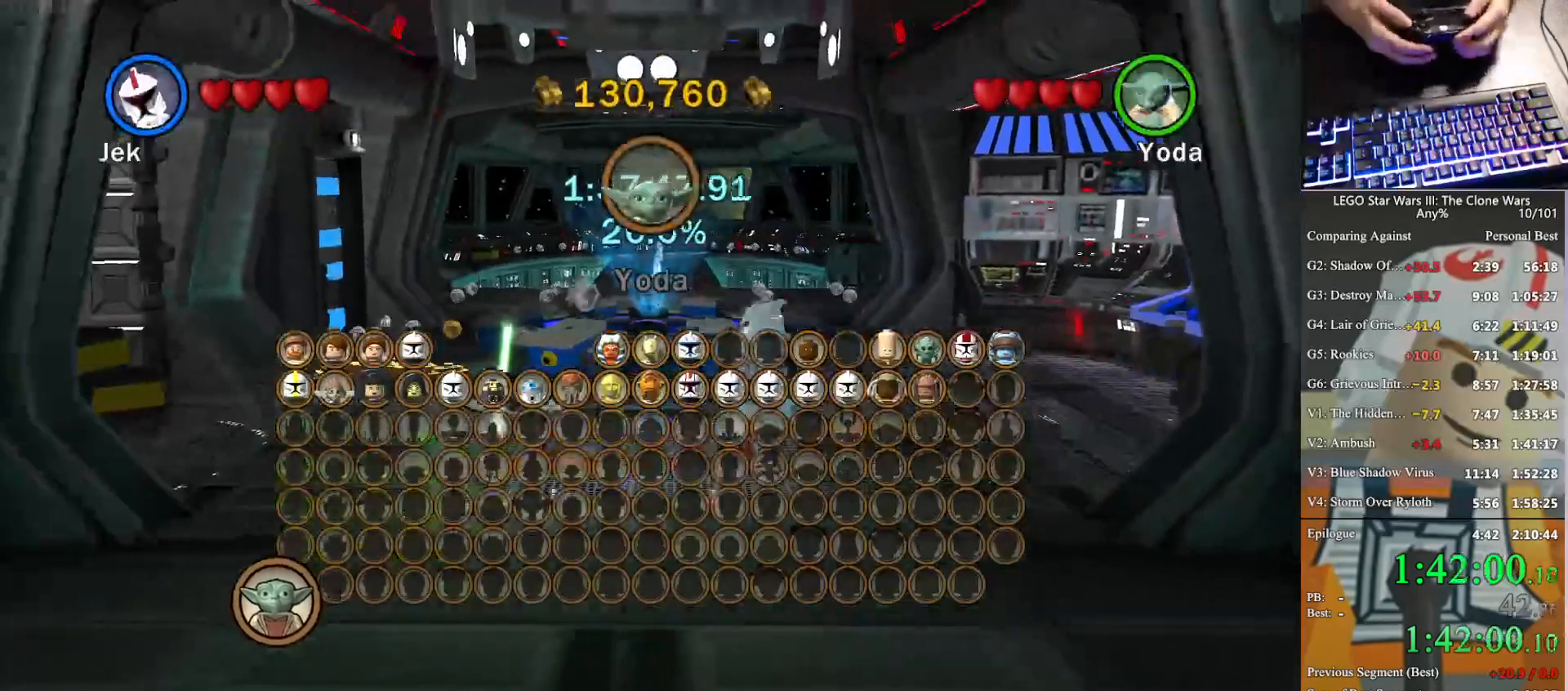
{"buttons": [], "left_stick": "center", "right_stick": "center", "button_events": [[100, "B", "up"], [167, "B", "down"], [400, "B", "up"]]}
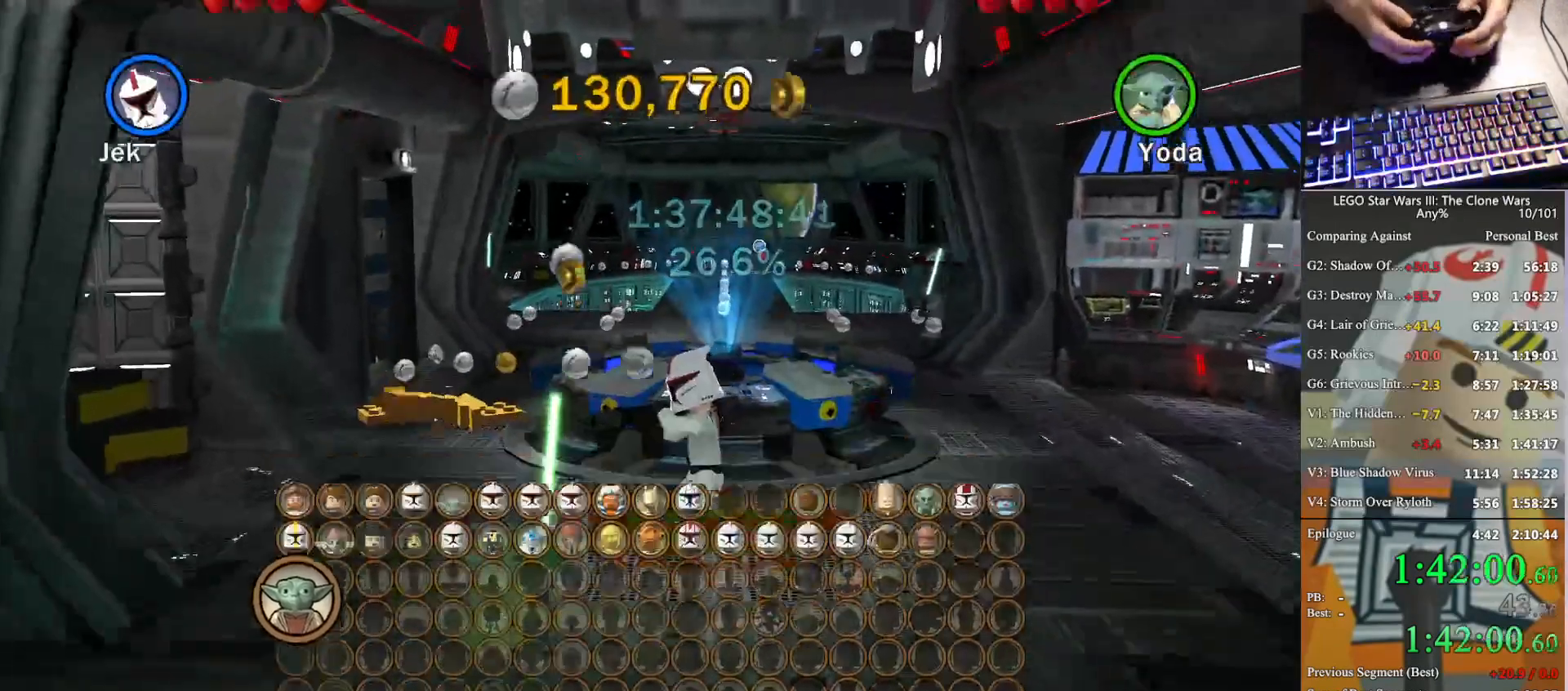
{"buttons": [], "left_stick": "center", "right_stick": "center", "button_events": [[33, "A", "down"], [167, "A", "up"], [233, "A", "down"], [333, "A", "up"]]}
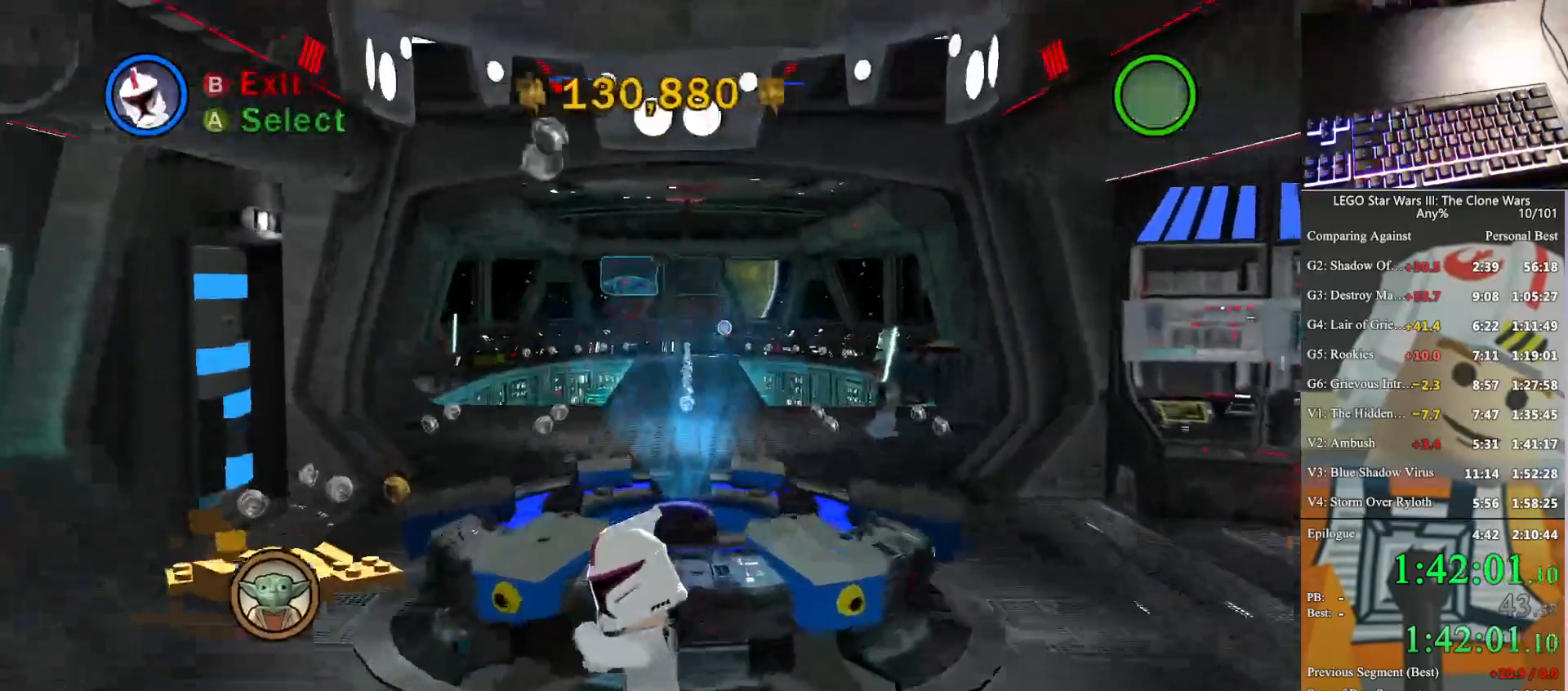
{"buttons": [], "left_stick": "center", "right_stick": "center", "button_events": [[233, "A", "down"], [300, "A", "up"], [367, "A", "down"], [467, "A", "up"]]}
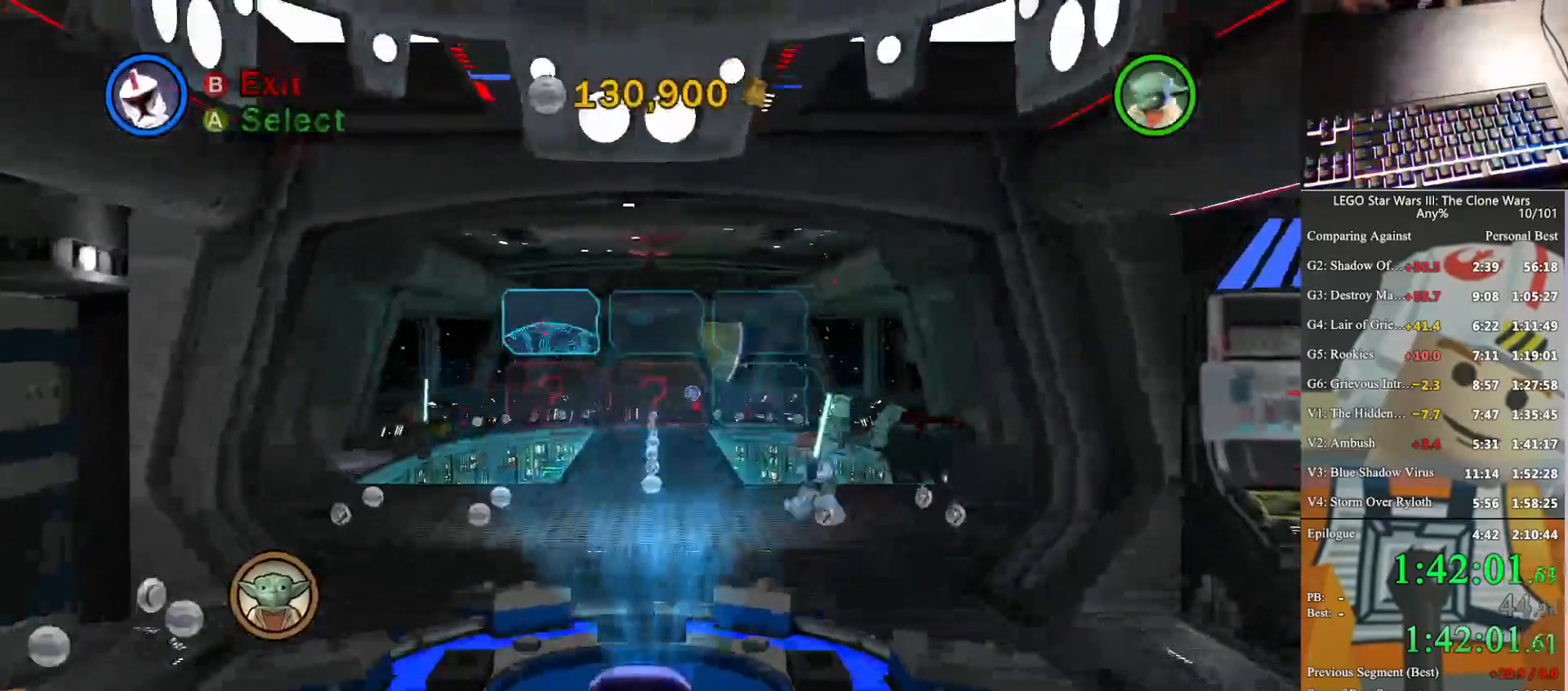
{"buttons": [], "left_stick": "center", "right_stick": "center", "button_events": [[33, "A", "down"], [133, "A", "up"], [200, "A", "down"], [267, "A", "up"], [367, "A", "down"], [433, "A", "up"]]}
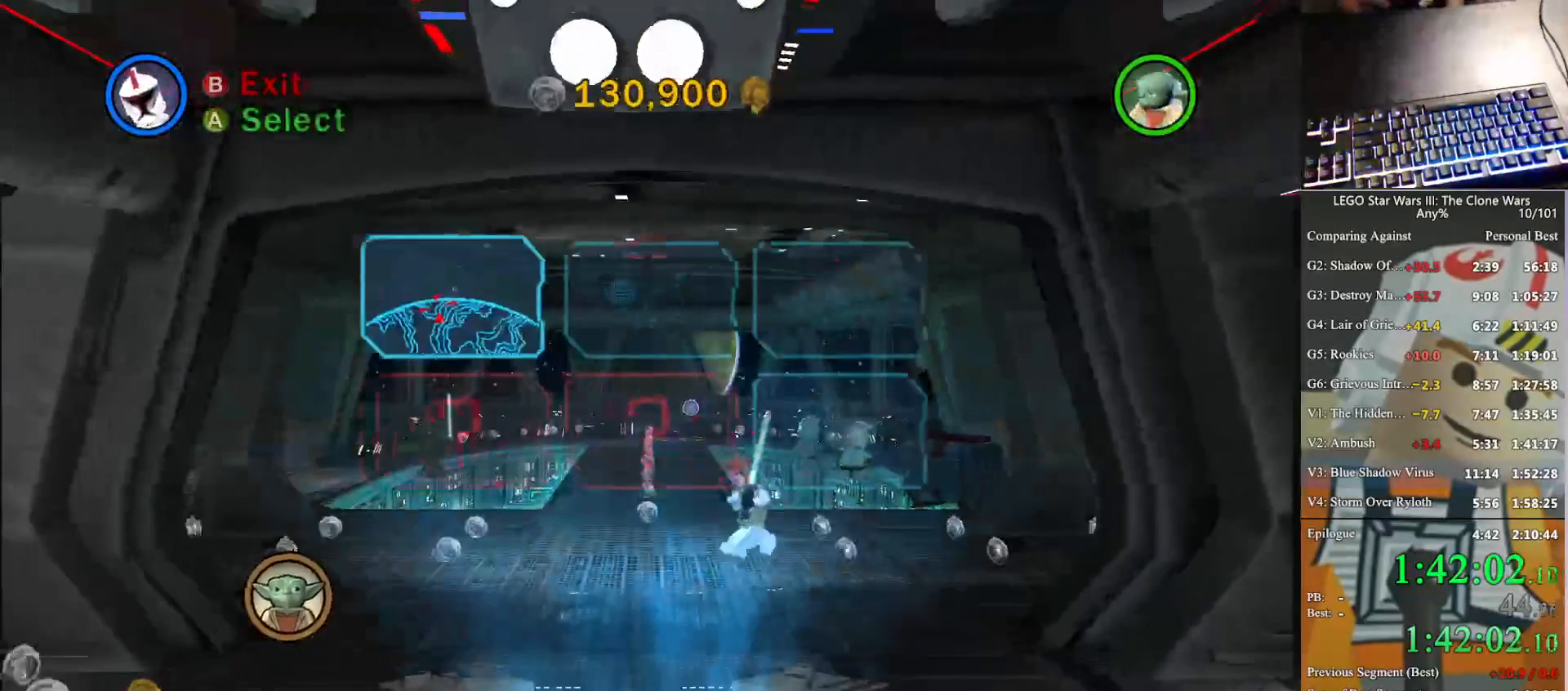
{"buttons": [], "left_stick": "center", "right_stick": "center", "button_events": [[33, "A", "down"], [100, "A", "up"], [167, "A", "down"], [267, "A", "up"], [333, "A", "down"], [433, "A", "up"]]}
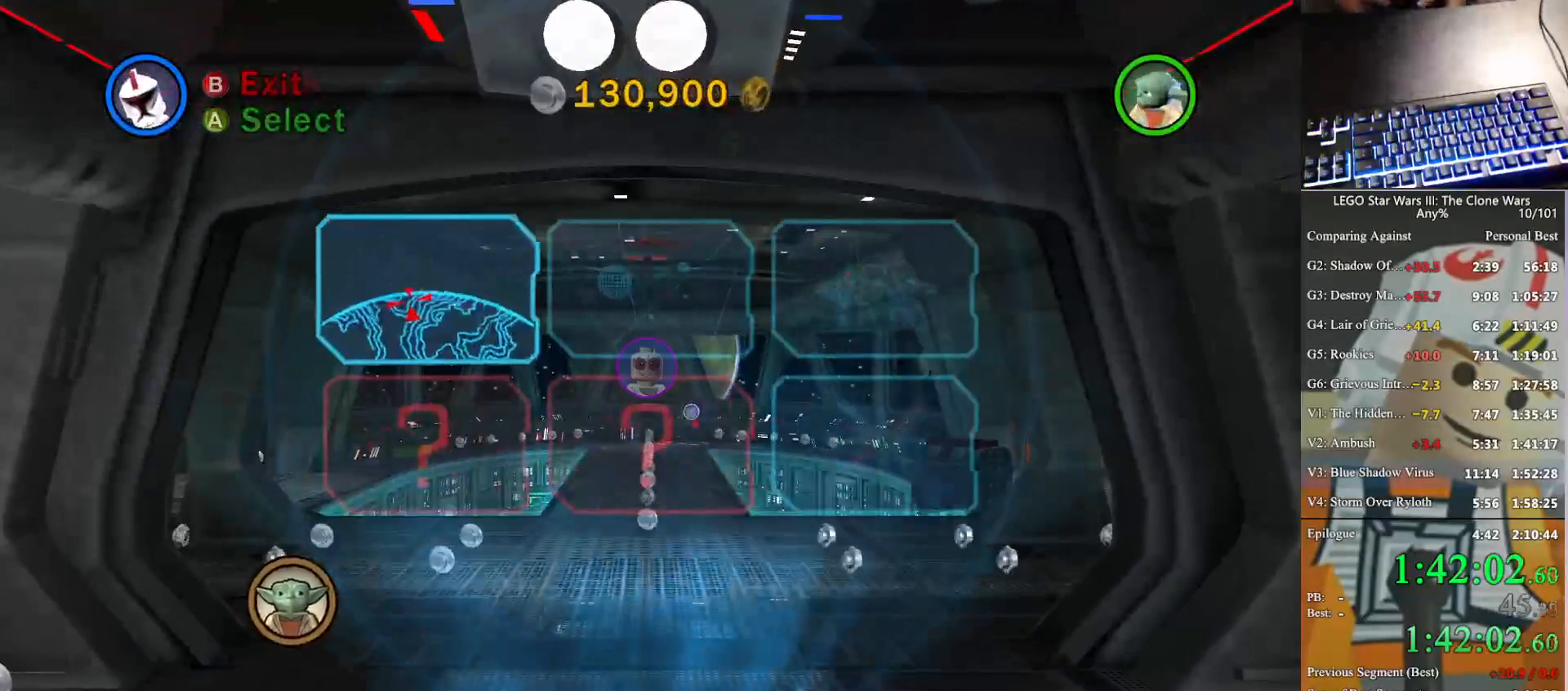
{"buttons": [], "left_stick": "down-left", "right_stick": "center", "button_events": []}
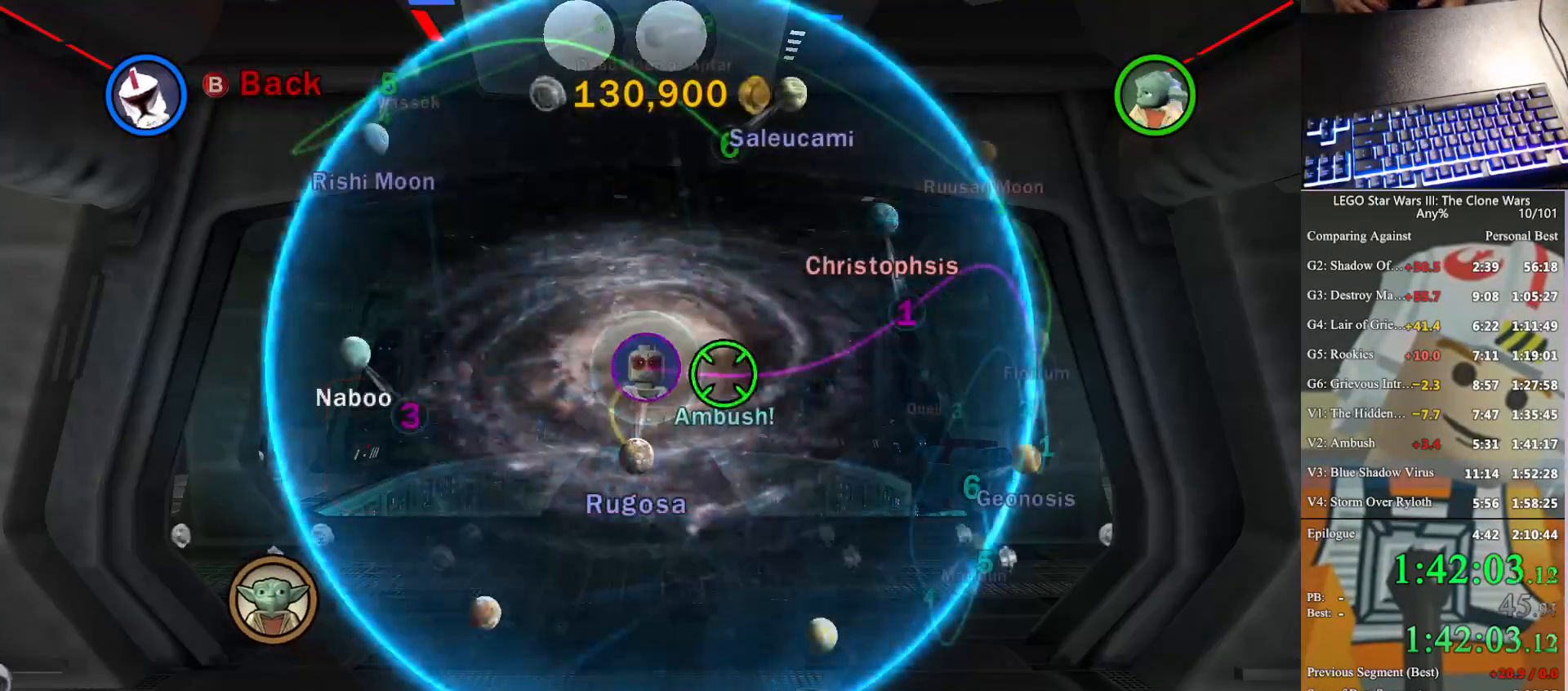
{"buttons": [], "left_stick": "left", "right_stick": "center", "button_events": []}
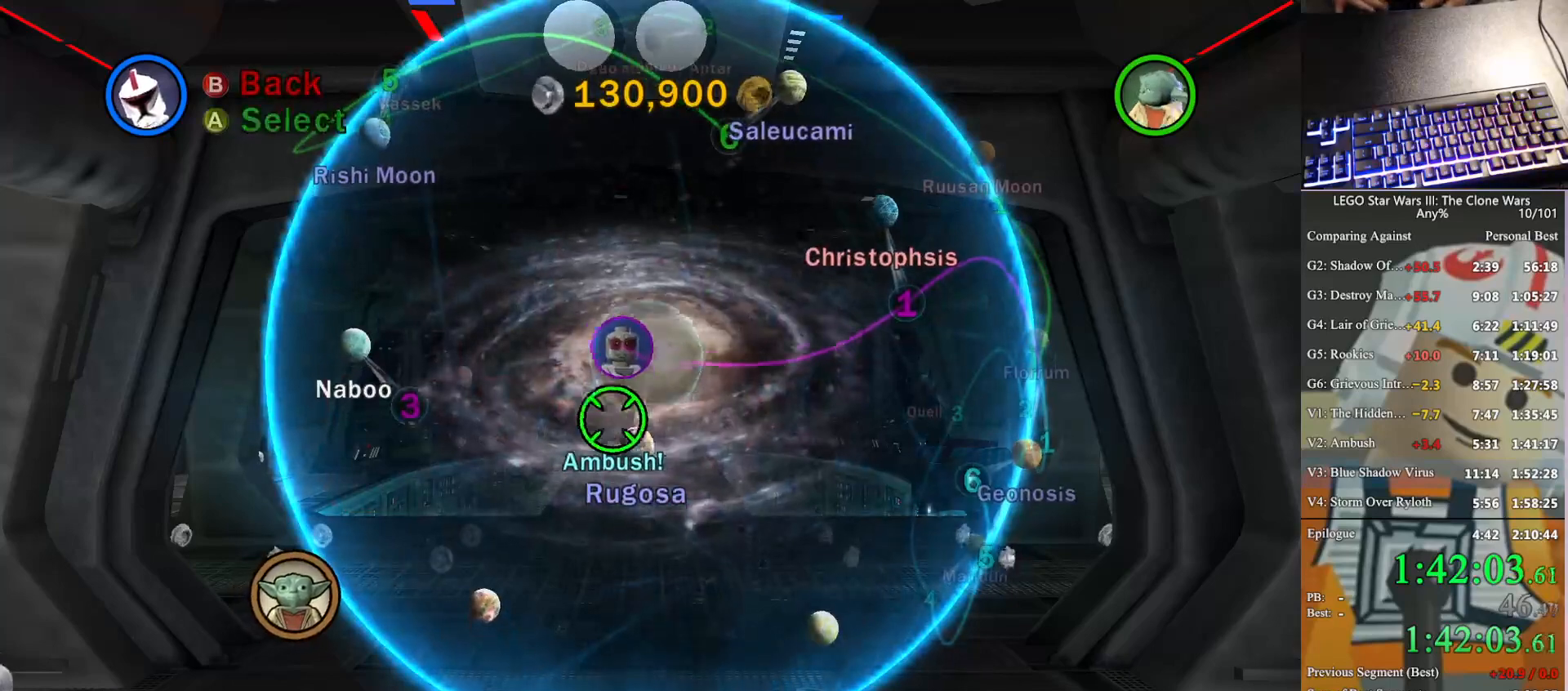
{"buttons": [], "left_stick": "center", "right_stick": "center", "button_events": [[267, "A", "down"], [433, "A", "up"]]}
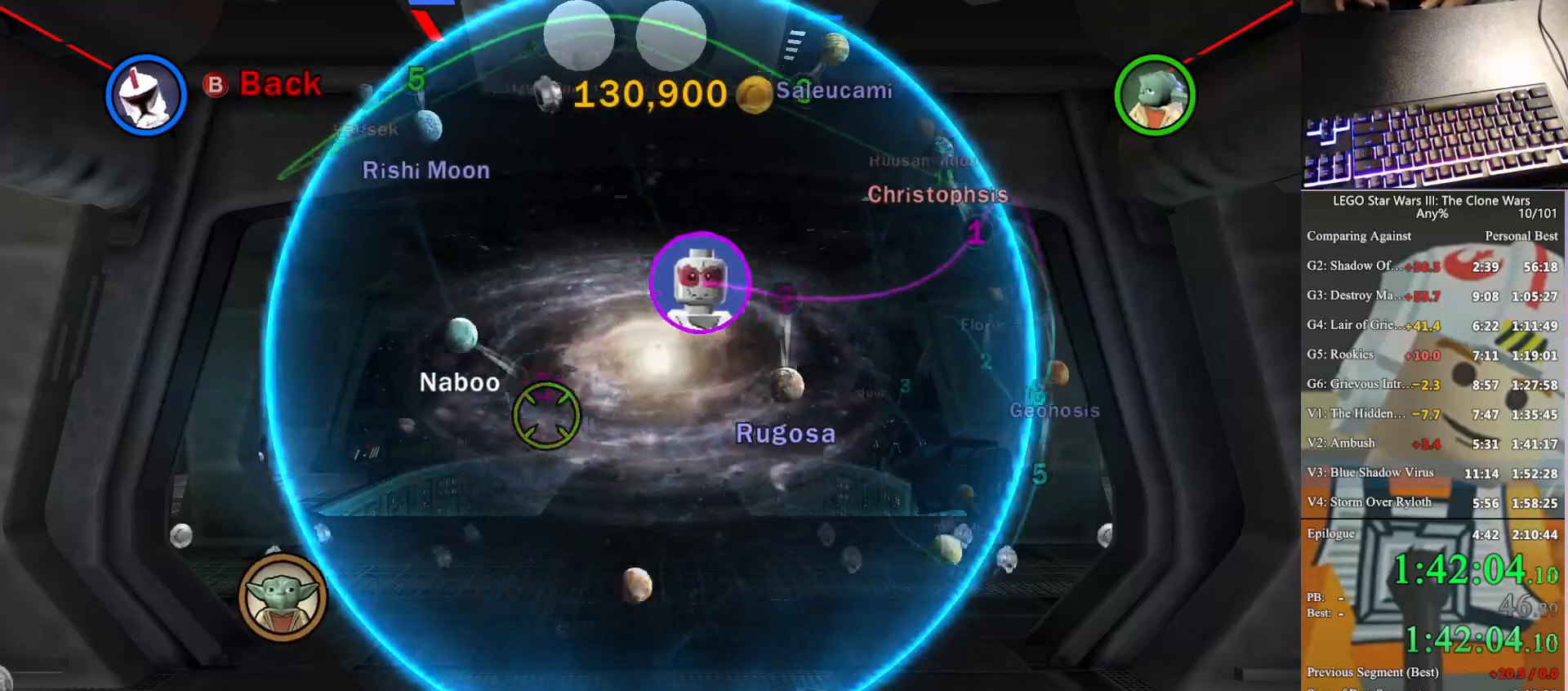
{"buttons": [], "left_stick": "center", "right_stick": "center", "button_events": []}
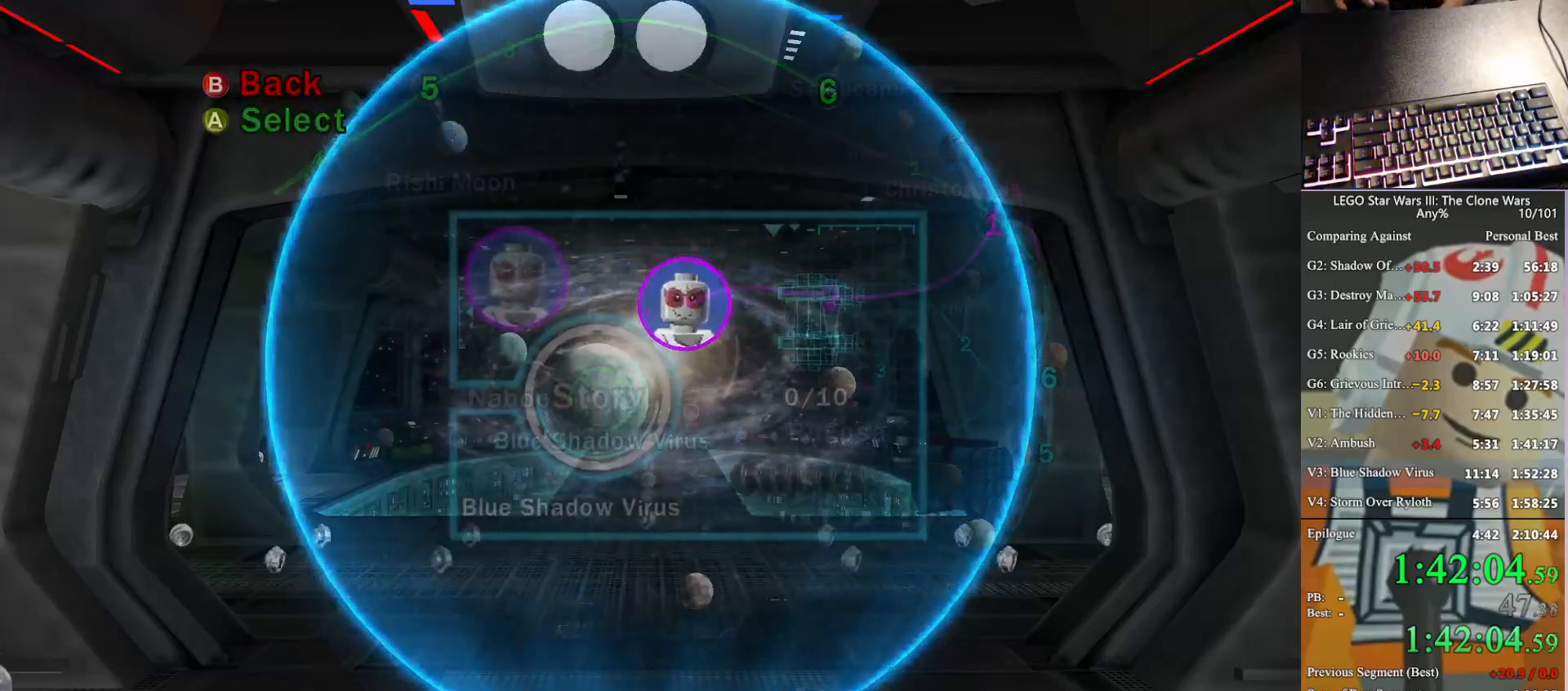
{"buttons": [], "left_stick": "center", "right_stick": "center", "button_events": []}
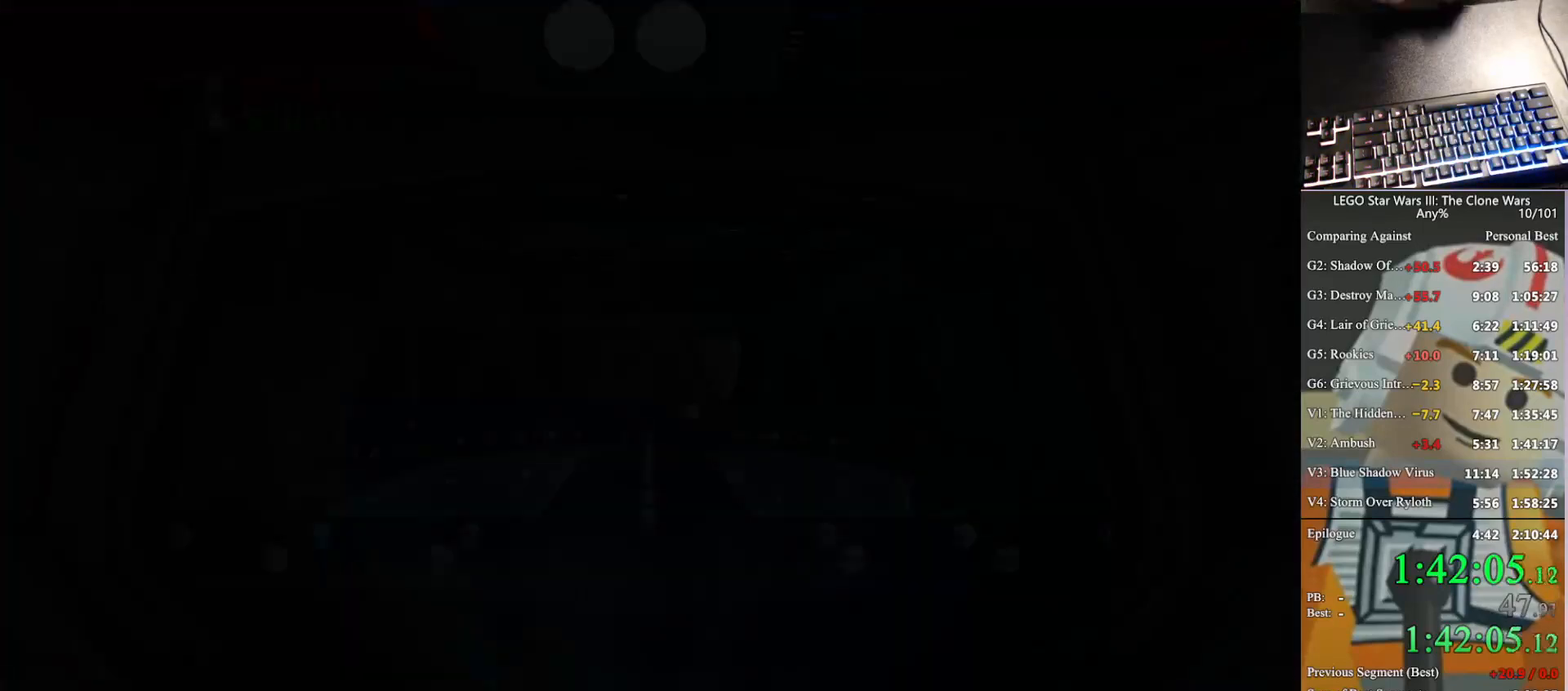
{"buttons": [], "left_stick": "center", "right_stick": "center", "button_events": [[267, "A", "down"], [367, "A", "up"]]}
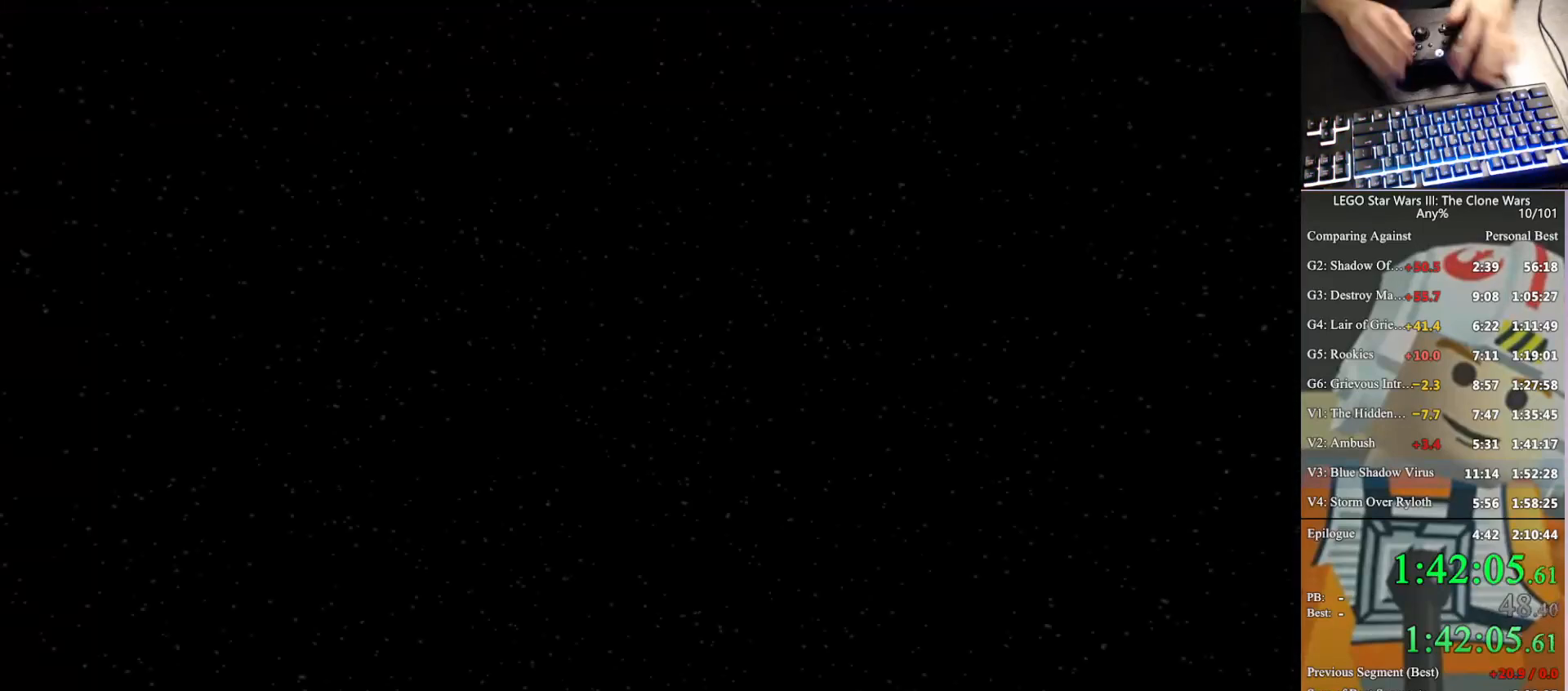
{"buttons": [], "left_stick": "center", "right_stick": "center", "button_events": [[33, "A", "down"], [333, "A", "up"]]}
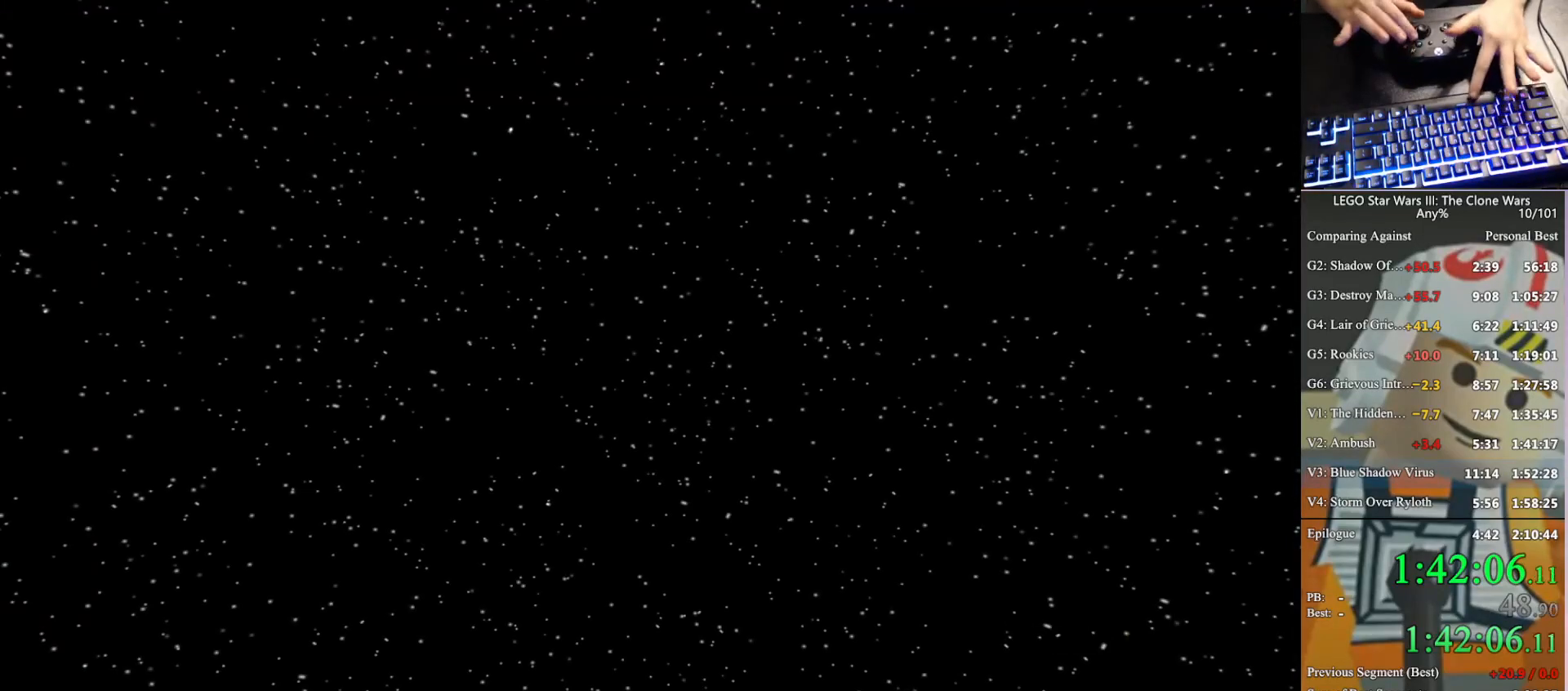
{"buttons": ["A"], "left_stick": "center", "right_stick": "center", "button_events": [[333, "A", "down"]]}
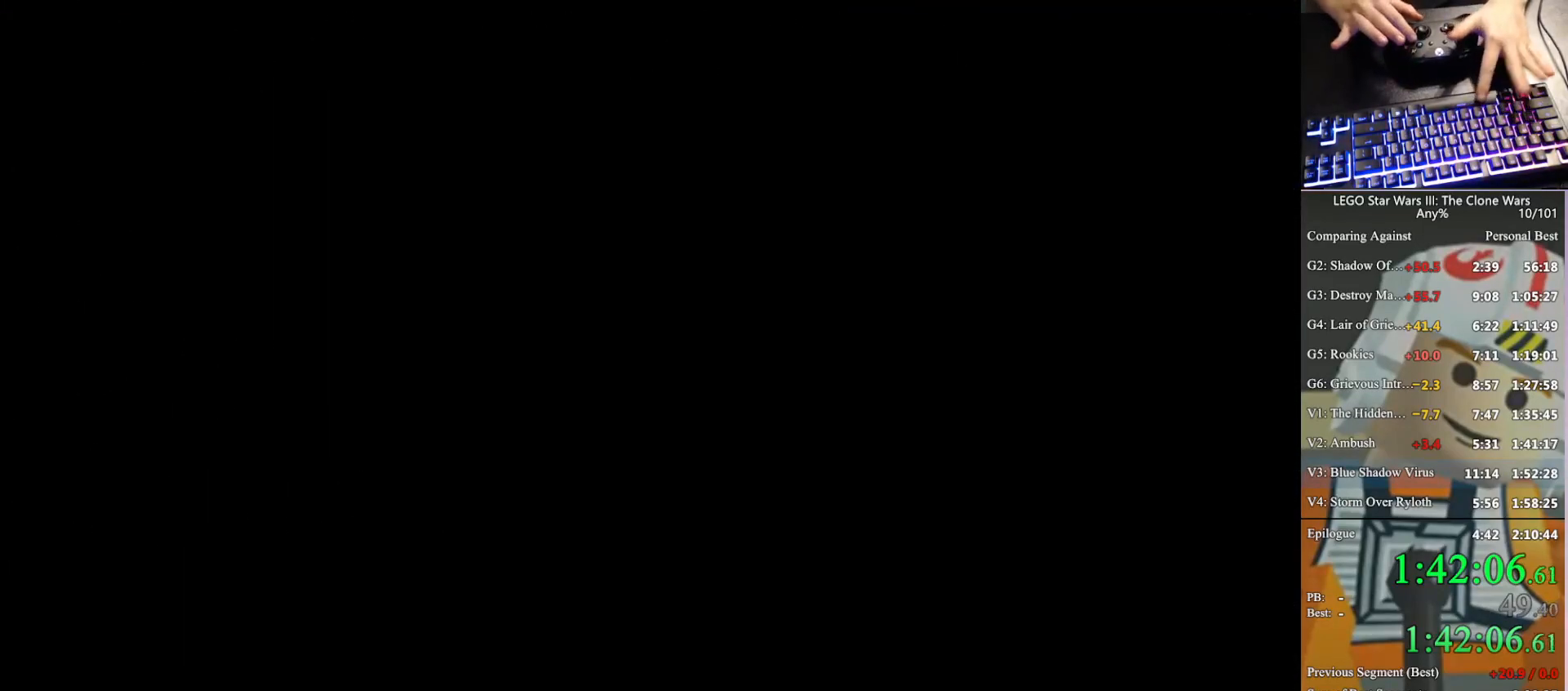
{"buttons": [], "left_stick": "center", "right_stick": "center", "button_events": [[33, "A", "up"]]}